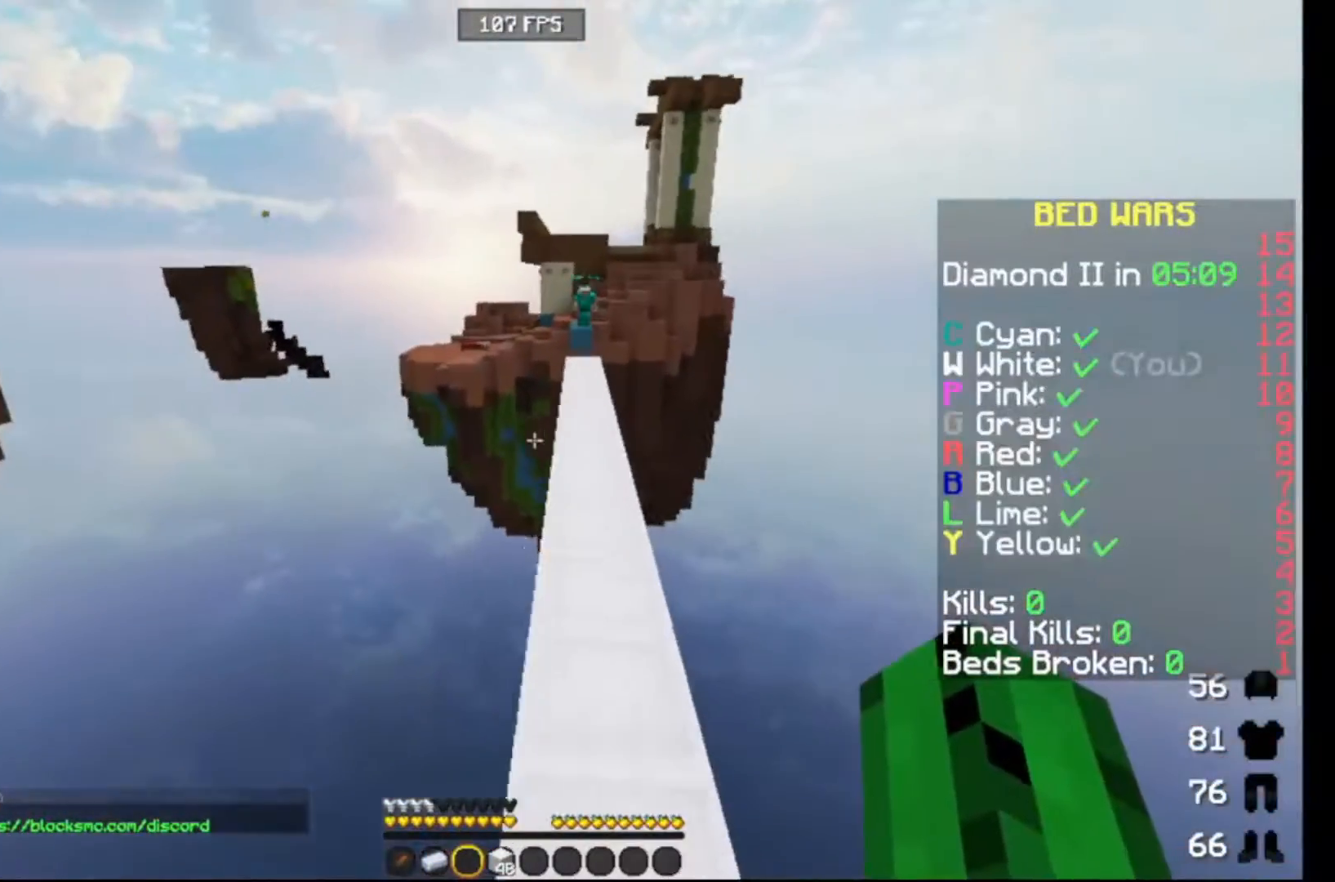
Gameplay with keyboard; each line is a JSON object with the keys held at the frame after it. "events" lists presses ("down") and releases ("up") of "down", "left", "right" and "up" between this image and that frame as [ms after this image, input, new state], when the widget could be followed in between. No other keys are recorded. Mouse input is not recorded.
{"keys": ["up"], "events": []}
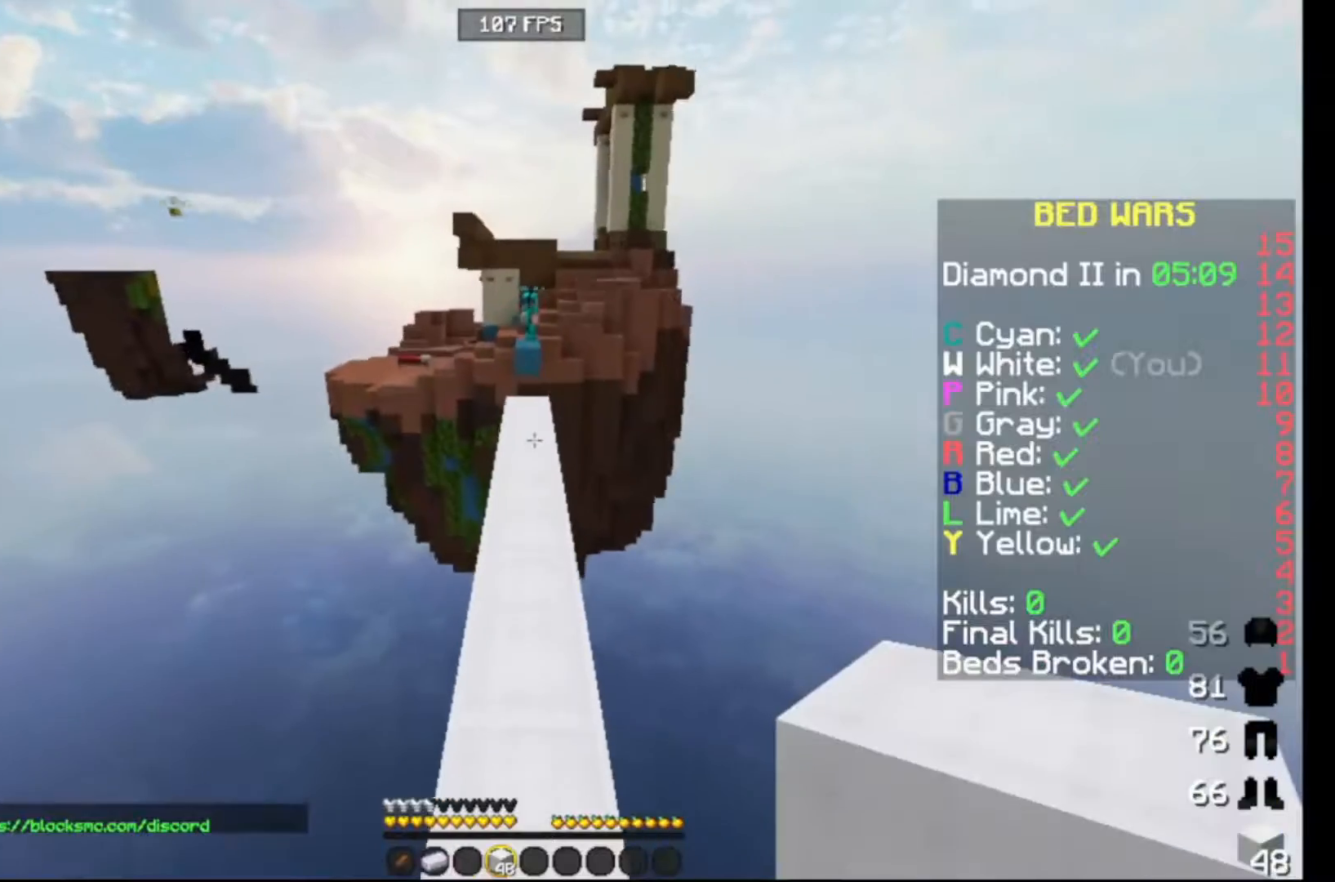
{"keys": ["up"], "events": []}
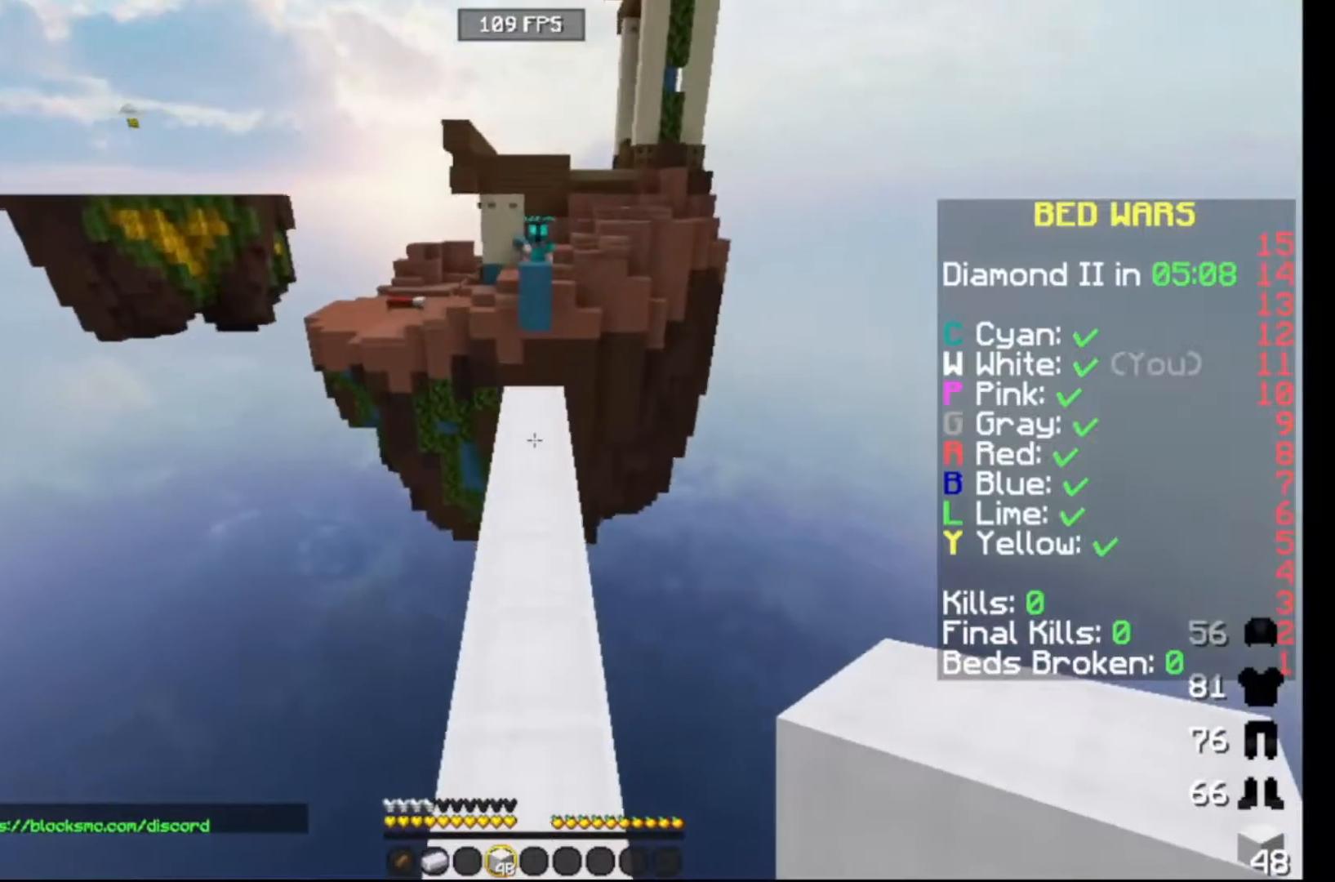
{"keys": ["up"], "events": []}
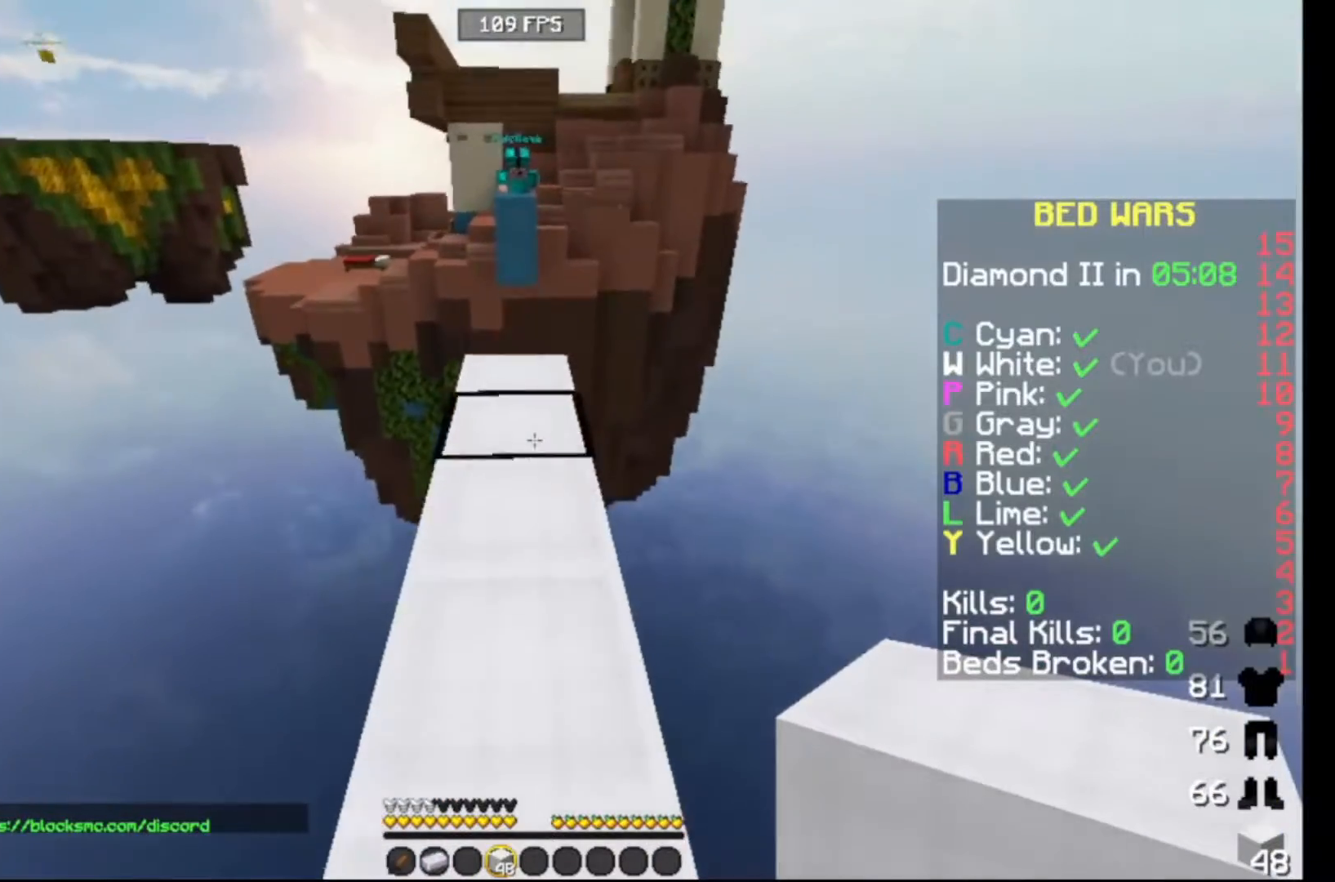
{"keys": [], "events": [[317, "up", "up"]]}
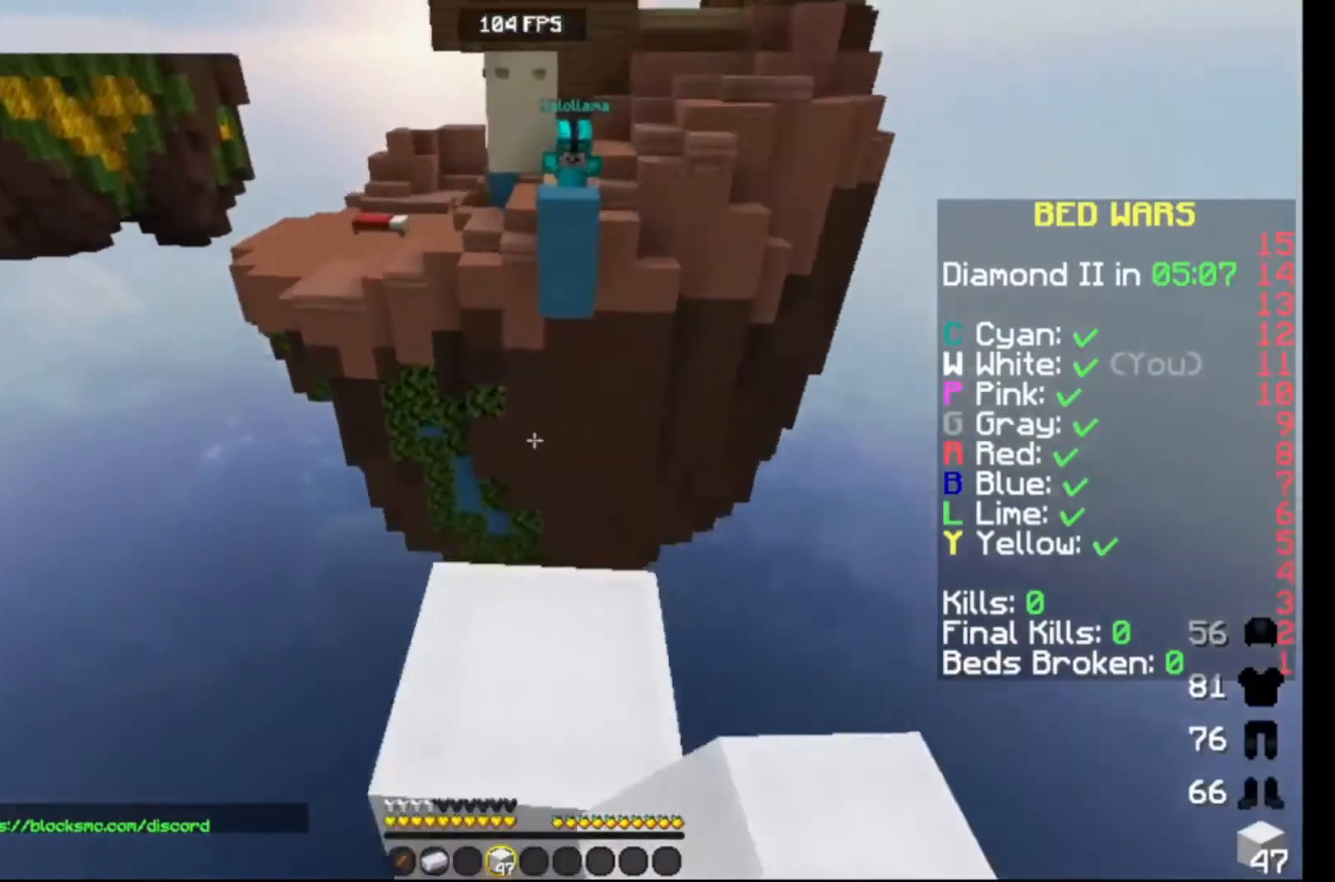
{"keys": ["down", "right"], "events": [[150, "down", "down"], [150, "right", "down"]]}
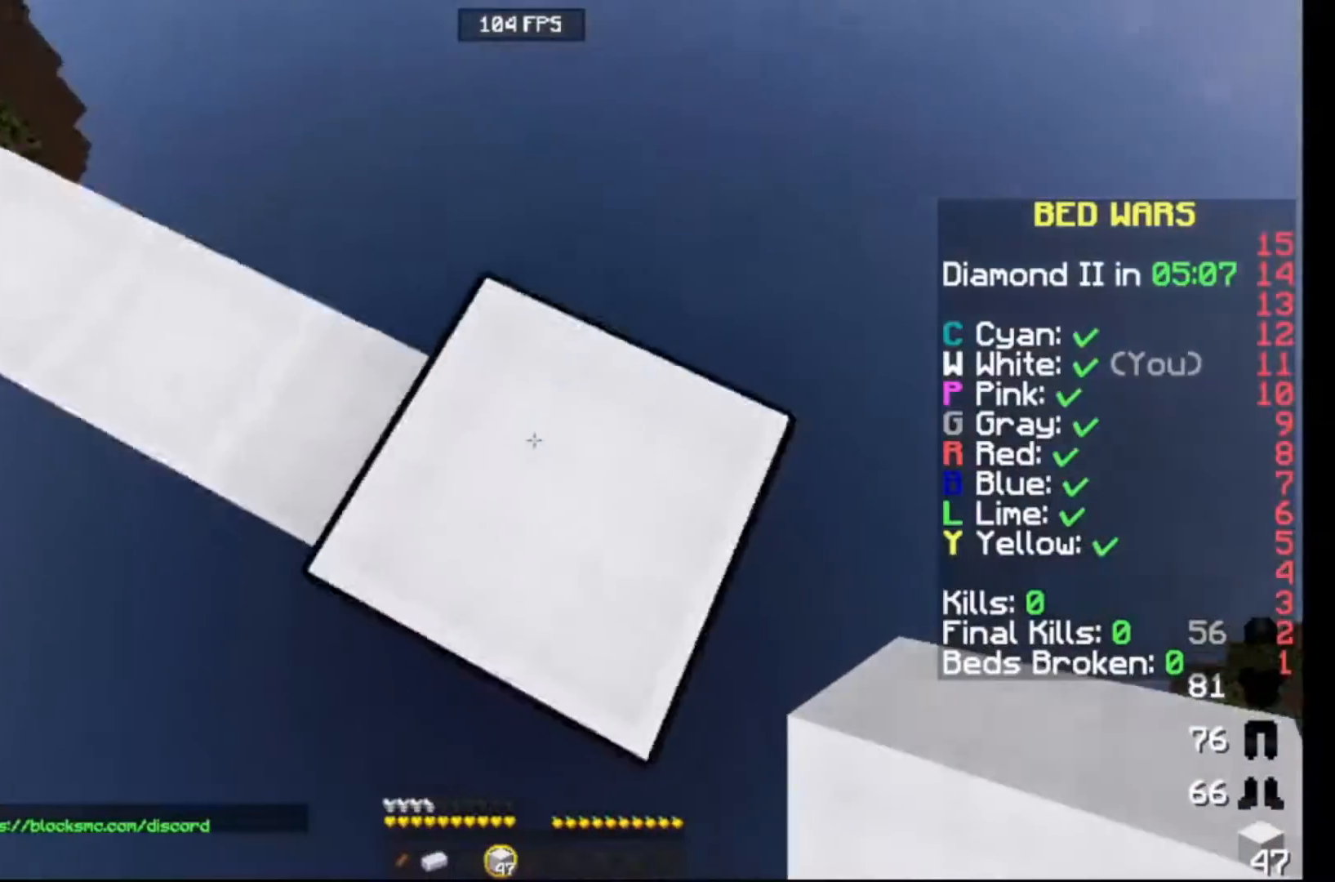
{"keys": ["down", "right"], "events": []}
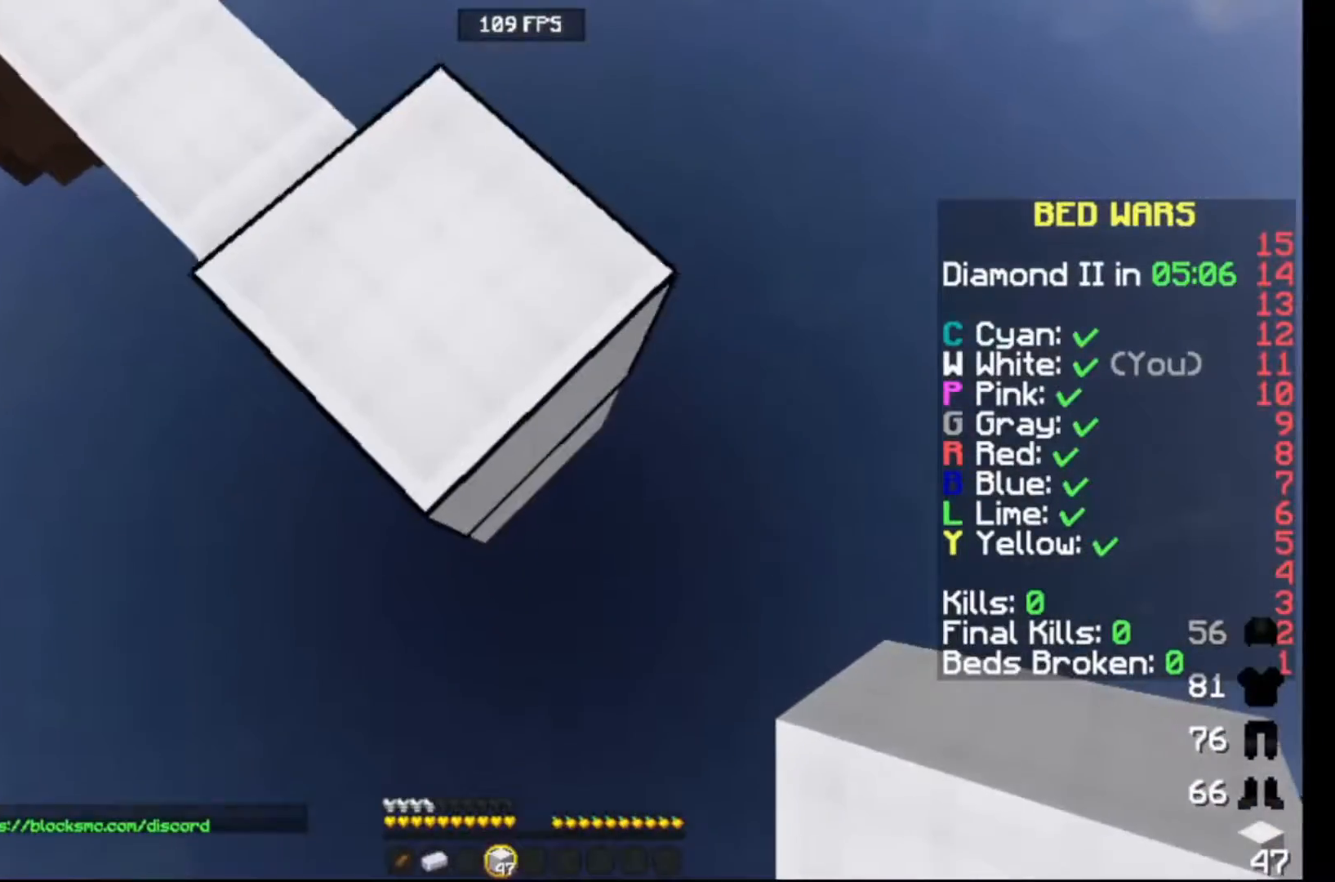
{"keys": ["down", "right"], "events": []}
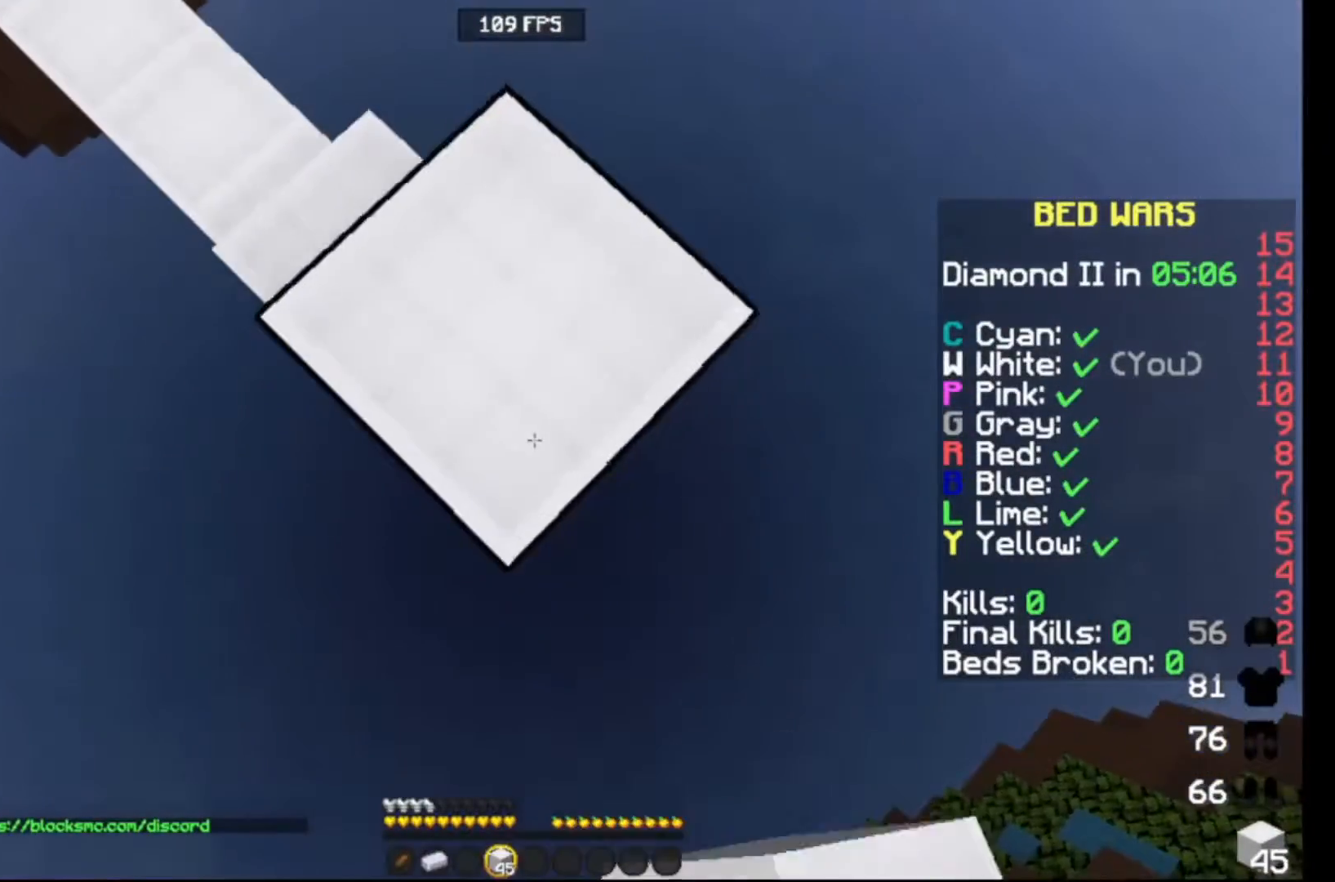
{"keys": ["down", "right"], "events": []}
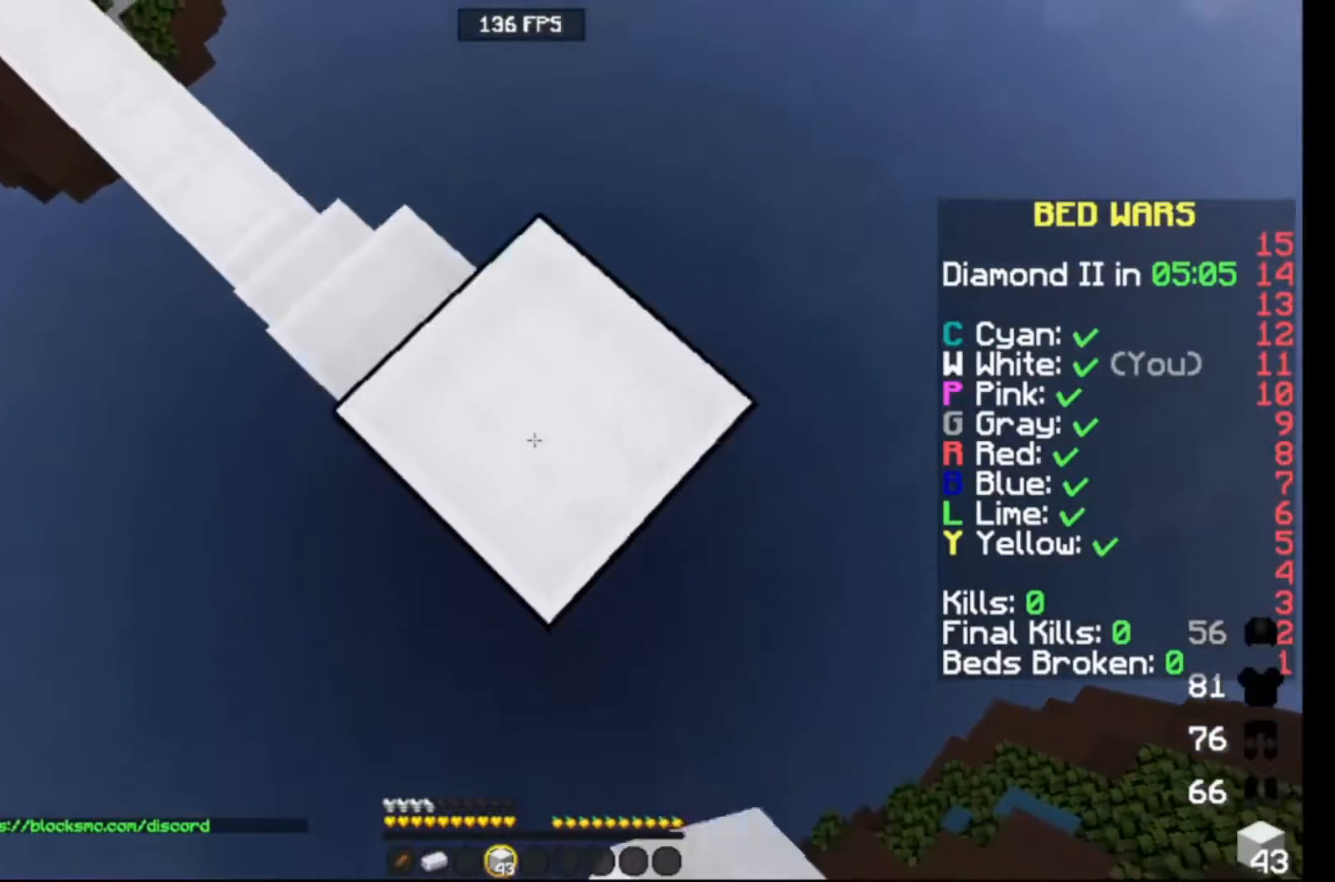
{"keys": [], "events": [[367, "right", "up"], [500, "down", "up"]]}
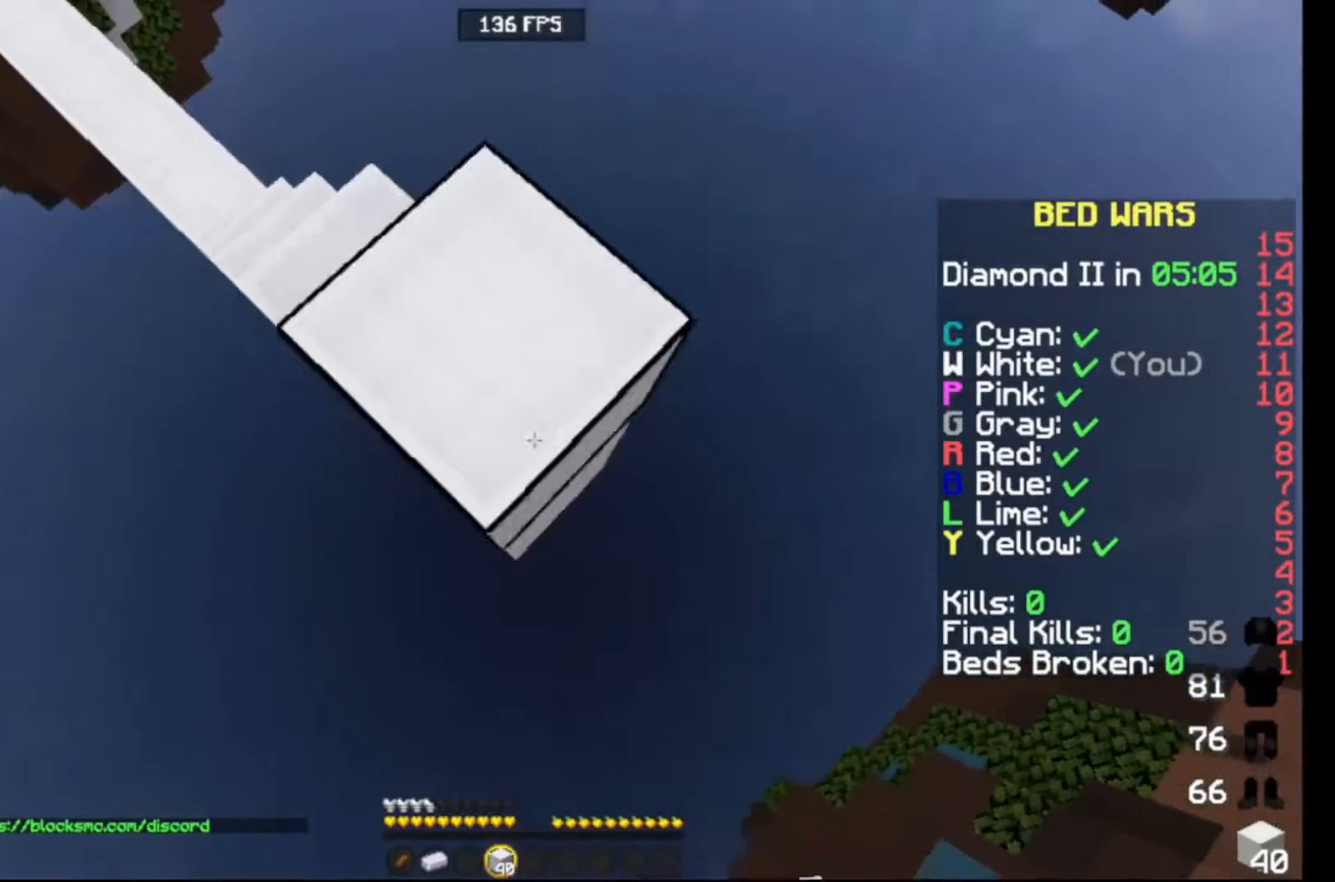
{"keys": [], "events": [[217, "right", "down"], [300, "down", "down"], [417, "right", "up"], [450, "down", "up"]]}
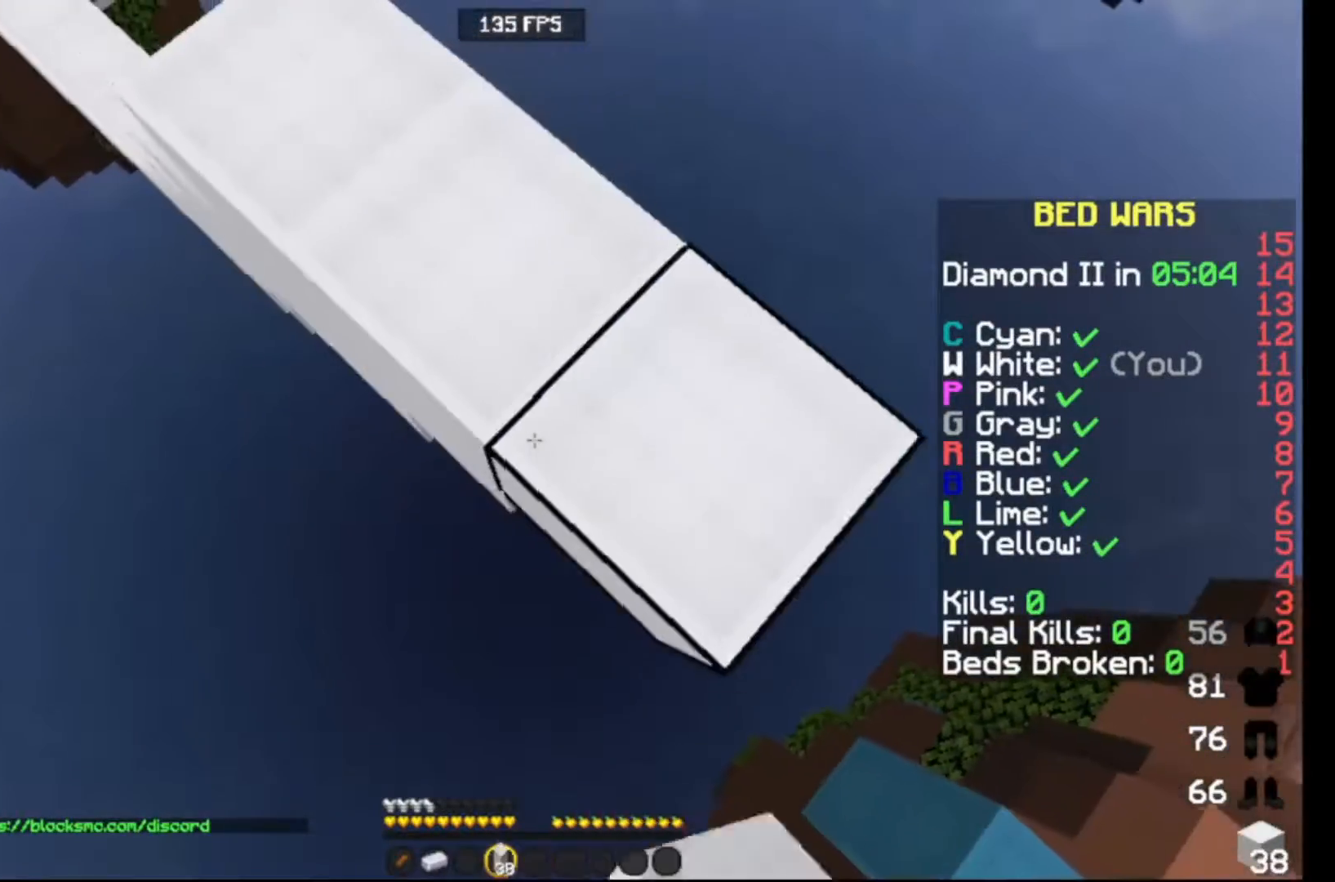
{"keys": []}
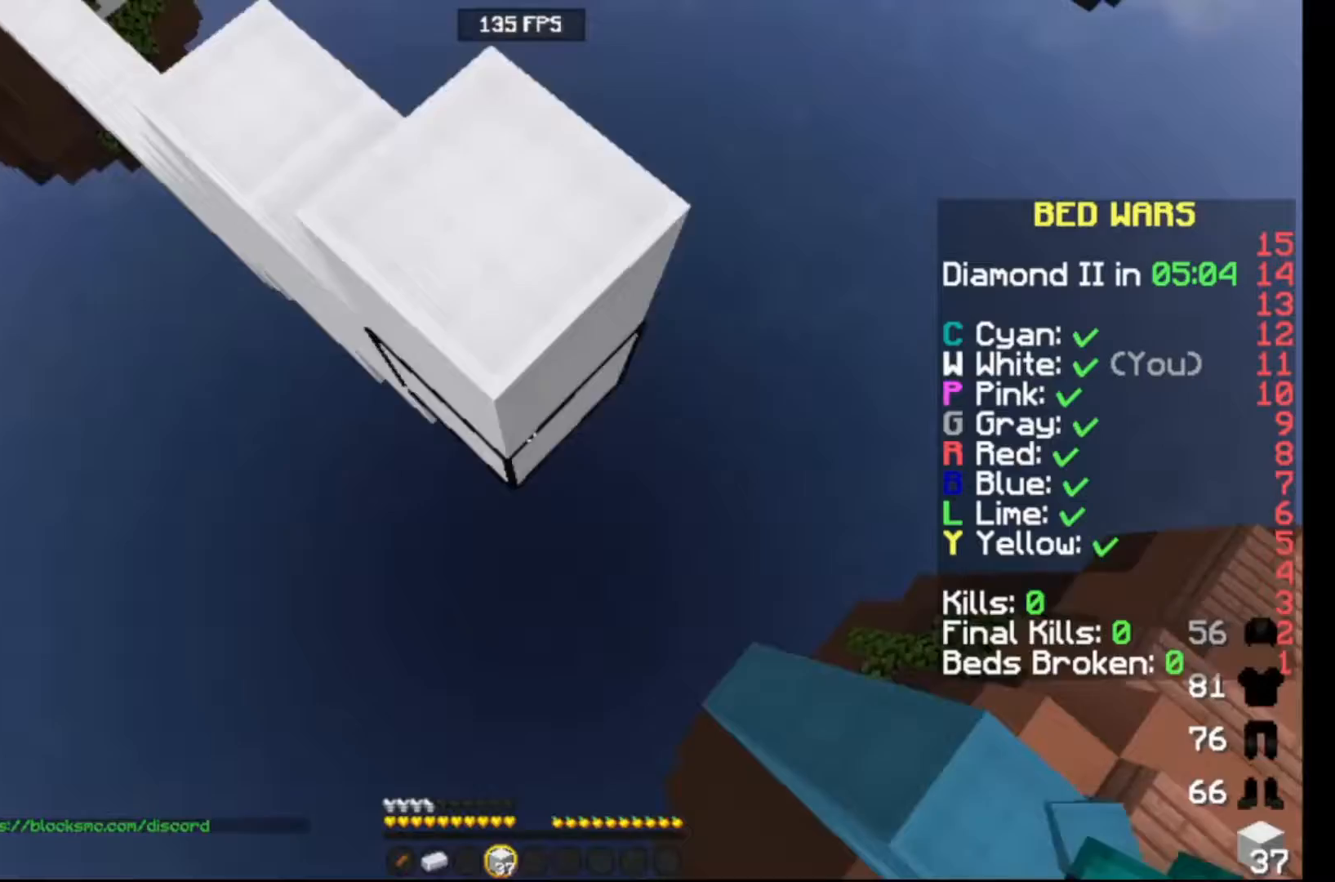
{"keys": [], "events": [[100, "right", "down"], [250, "right", "up"]]}
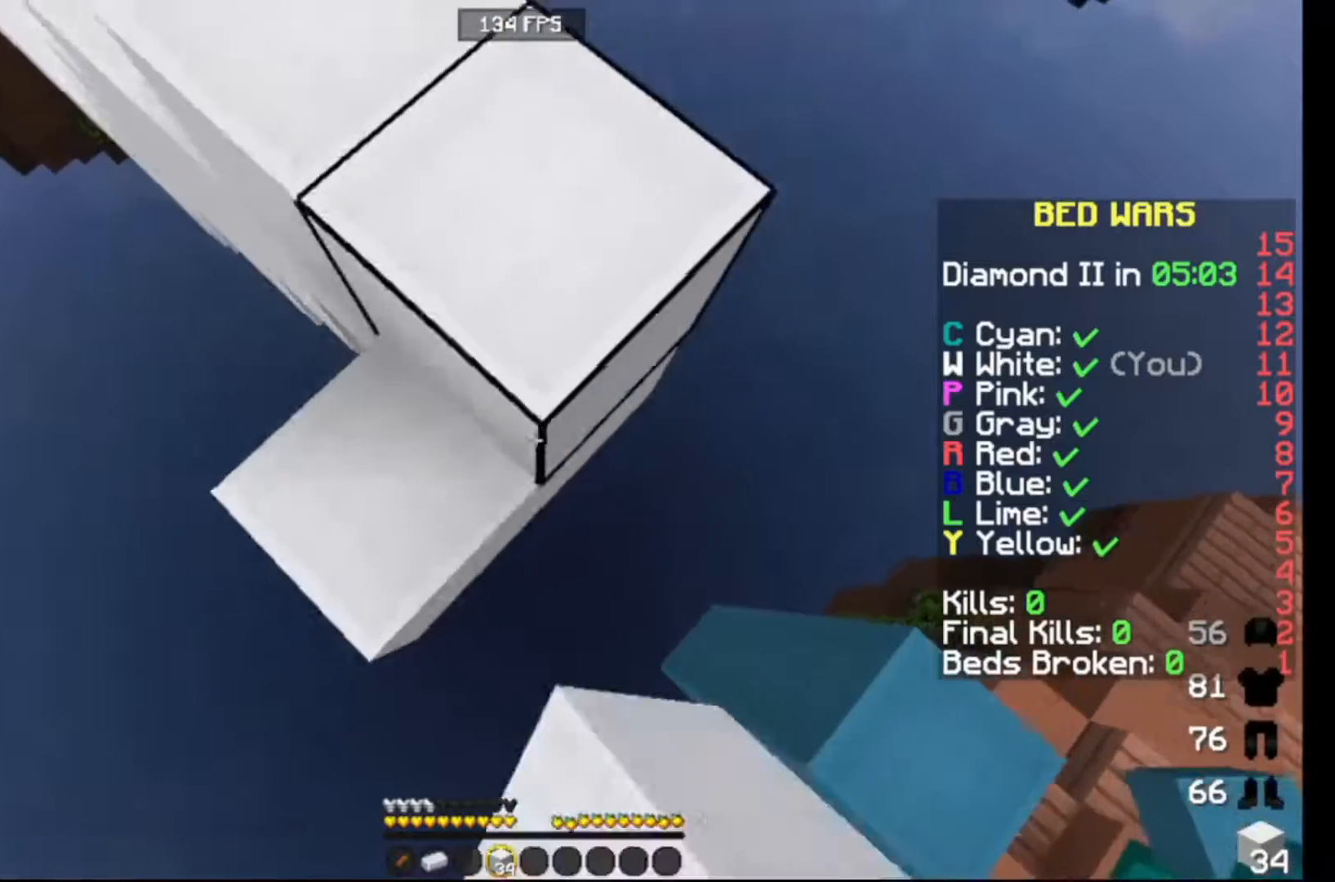
{"keys": [], "events": [[33, "up", "down"], [150, "up", "up"]]}
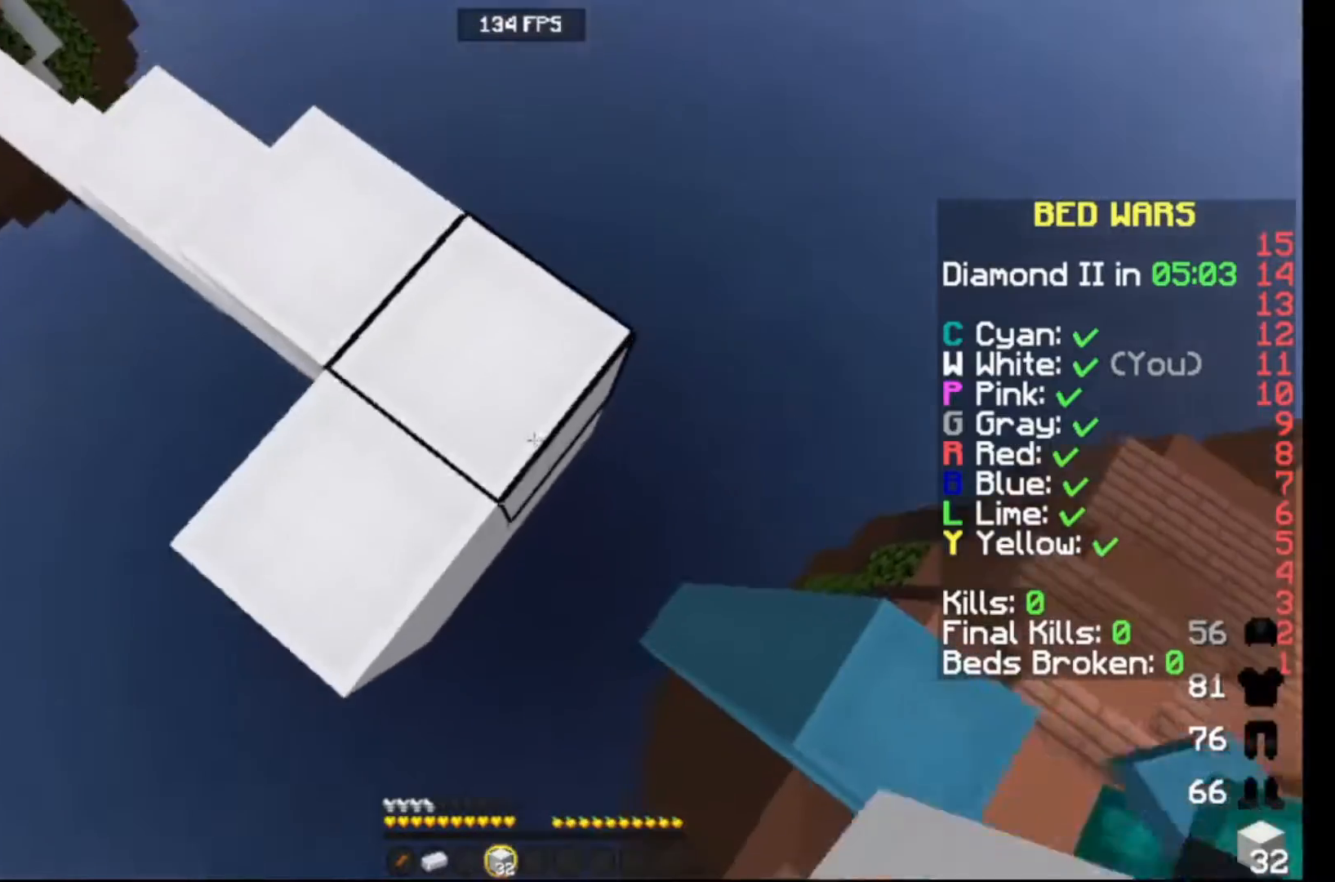
{"keys": ["down"], "events": [[483, "down", "down"]]}
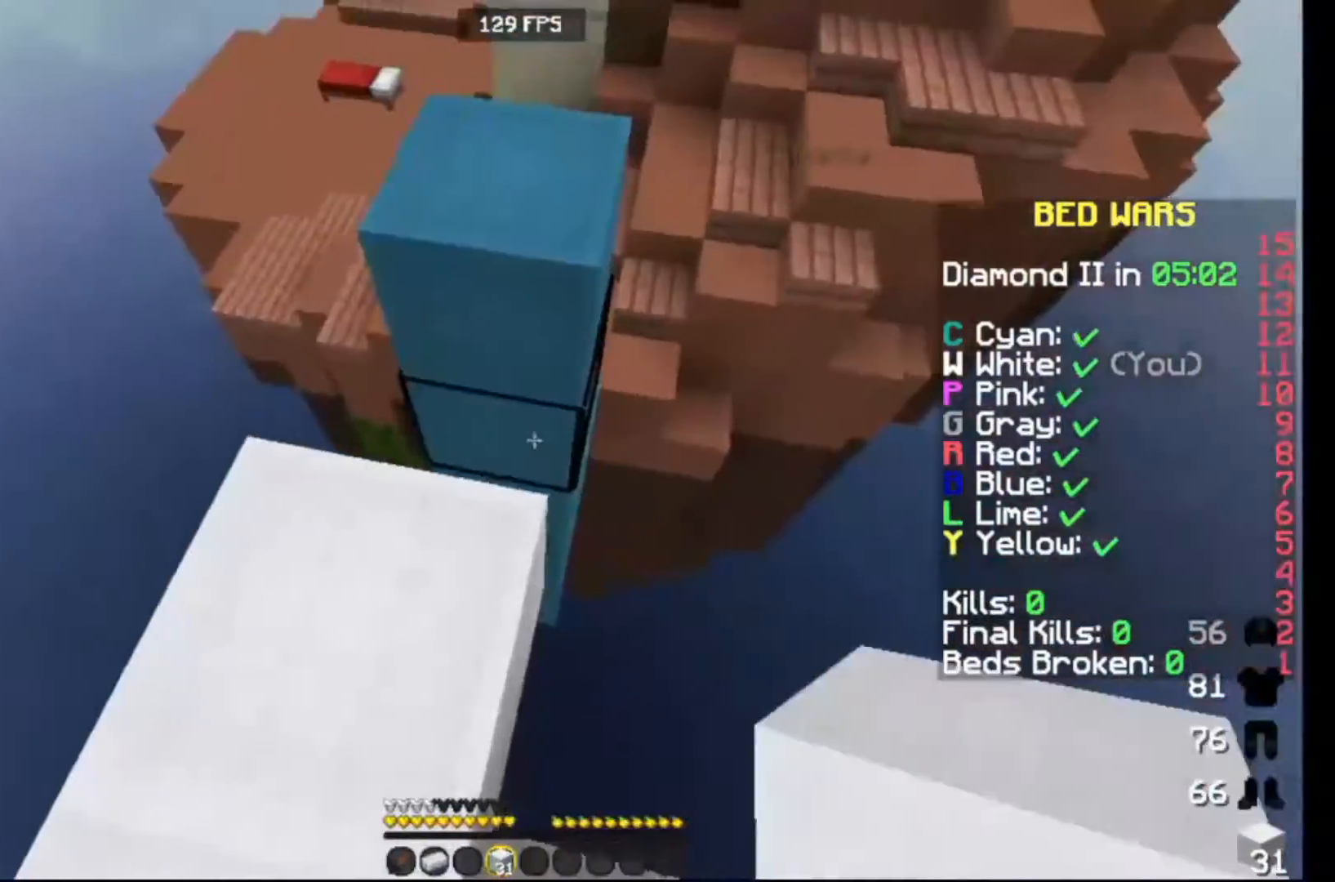
{"keys": ["up"], "events": [[150, "down", "up"], [150, "up", "down"]]}
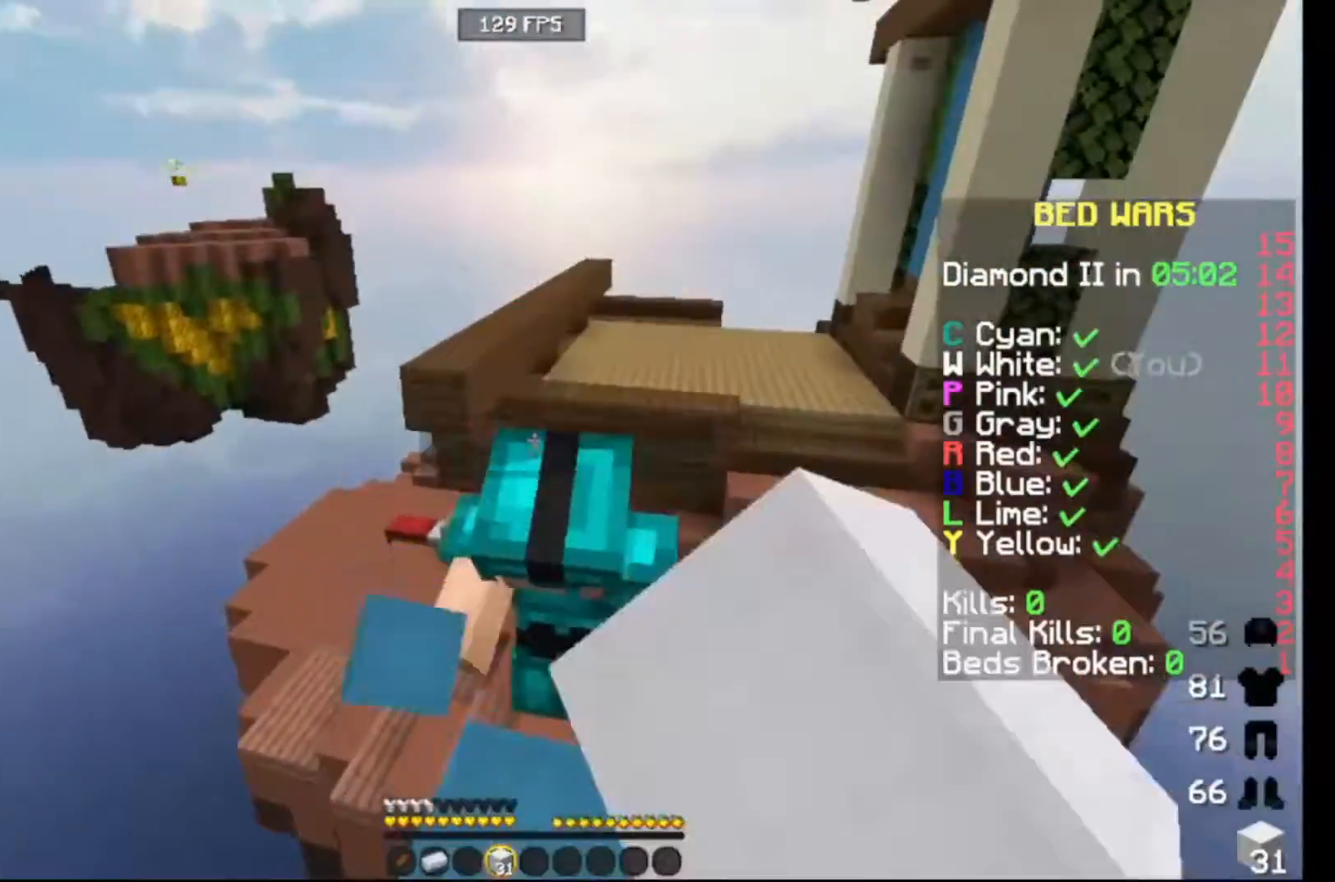
{"keys": [], "events": [[433, "up", "up"]]}
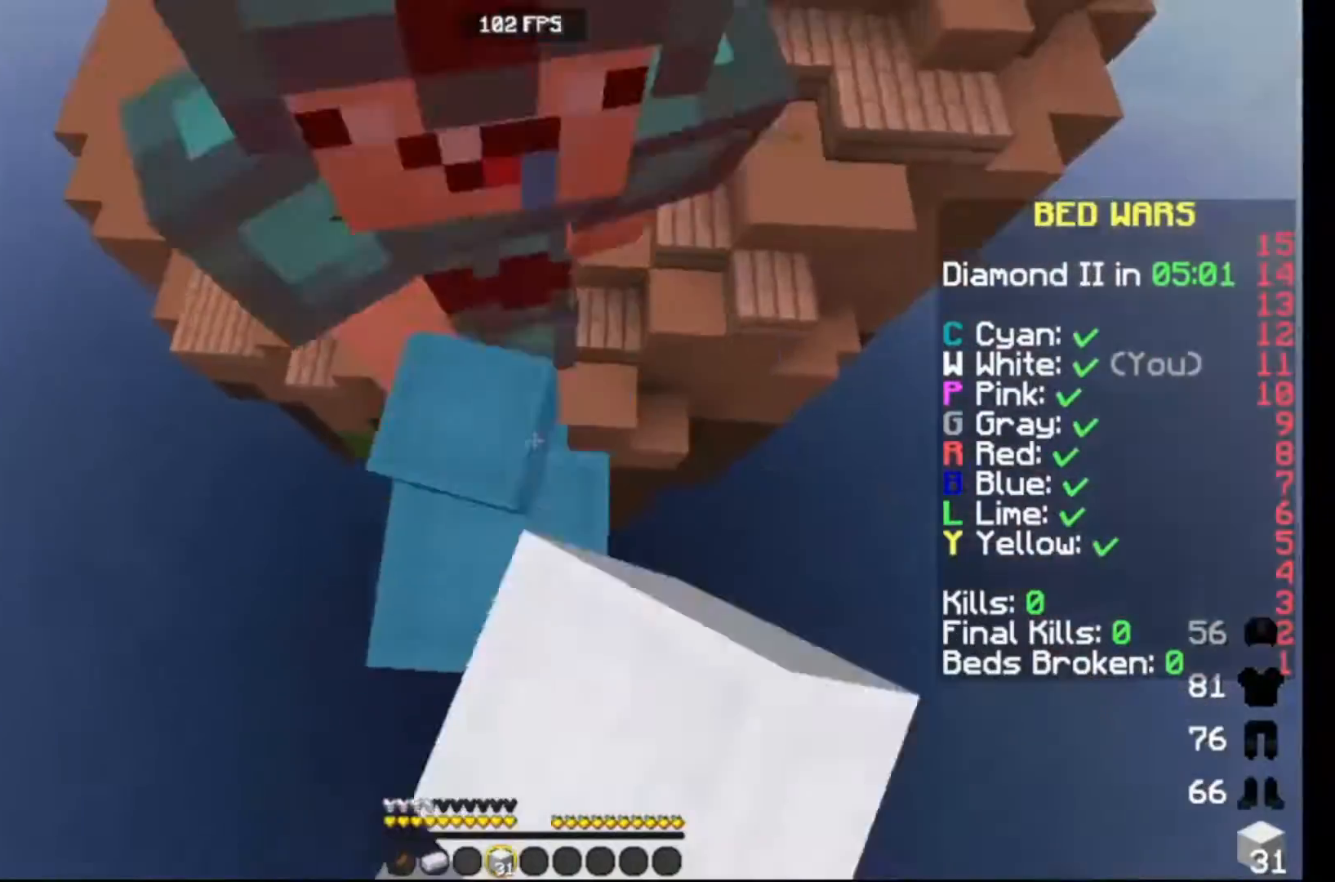
{"keys": [], "events": [[200, "up", "down"], [283, "up", "up"]]}
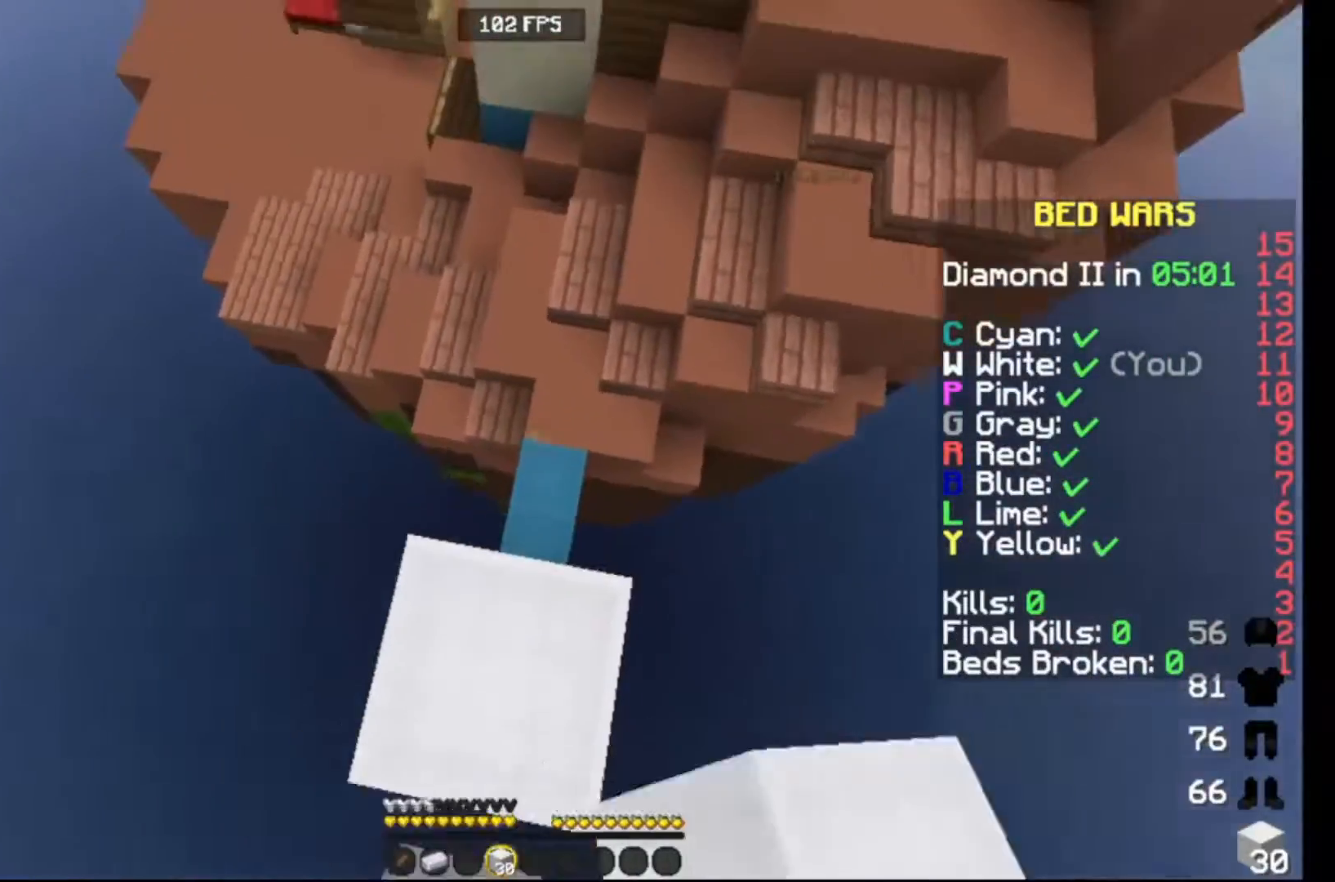
{"keys": [], "events": [[183, "down", "down"], [433, "down", "up"]]}
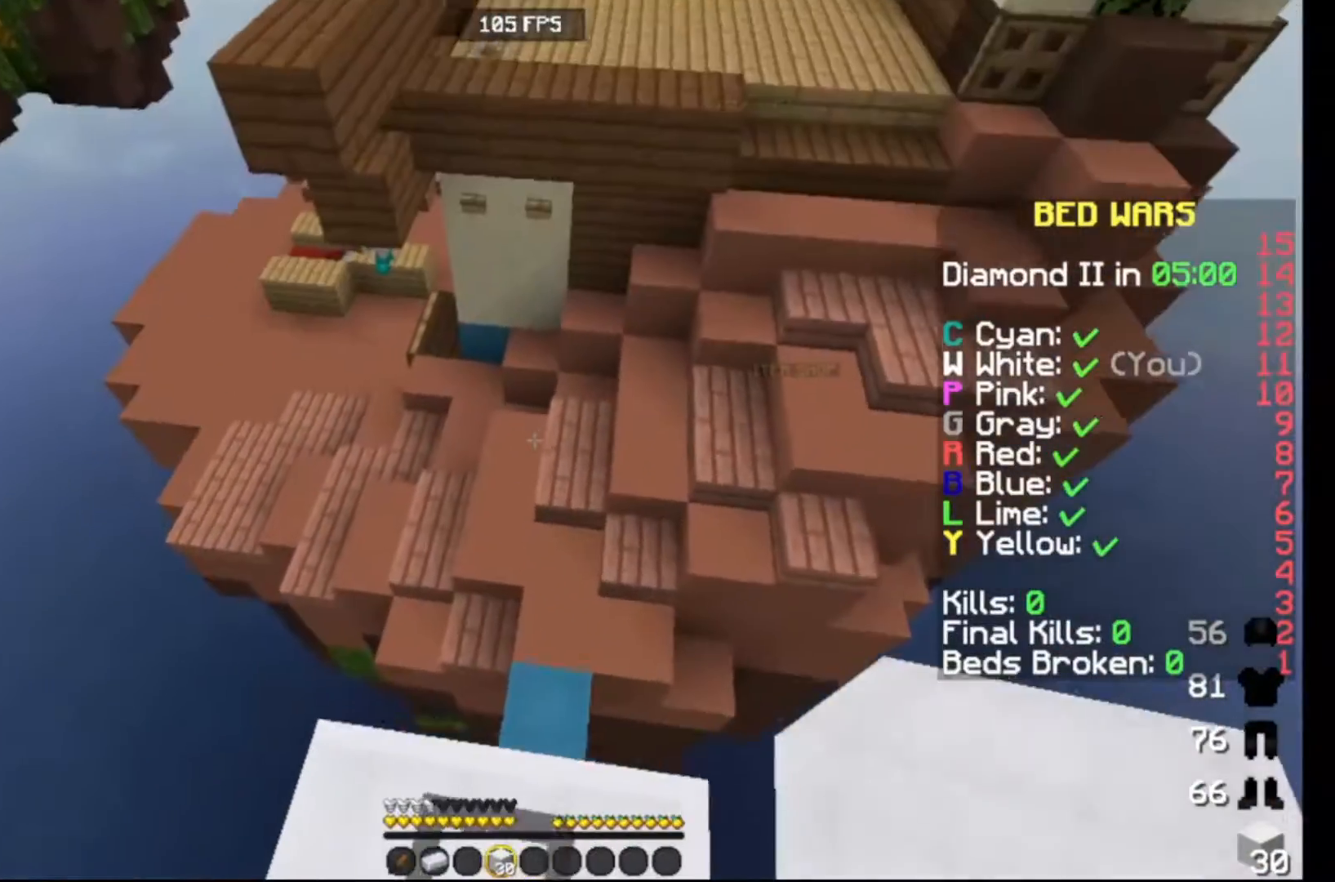
{"keys": [], "events": []}
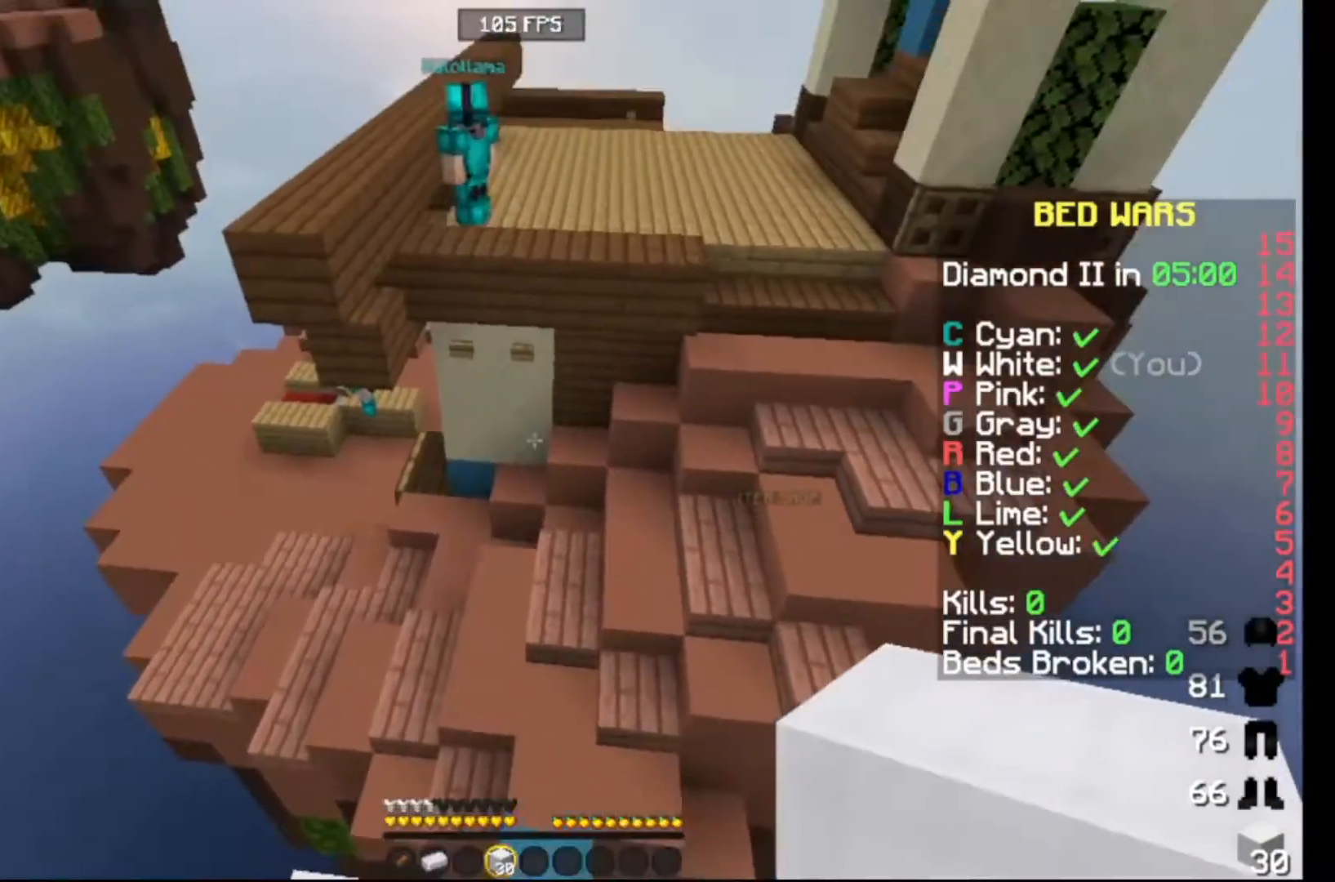
{"keys": [], "events": [[300, "down", "down"], [400, "down", "up"]]}
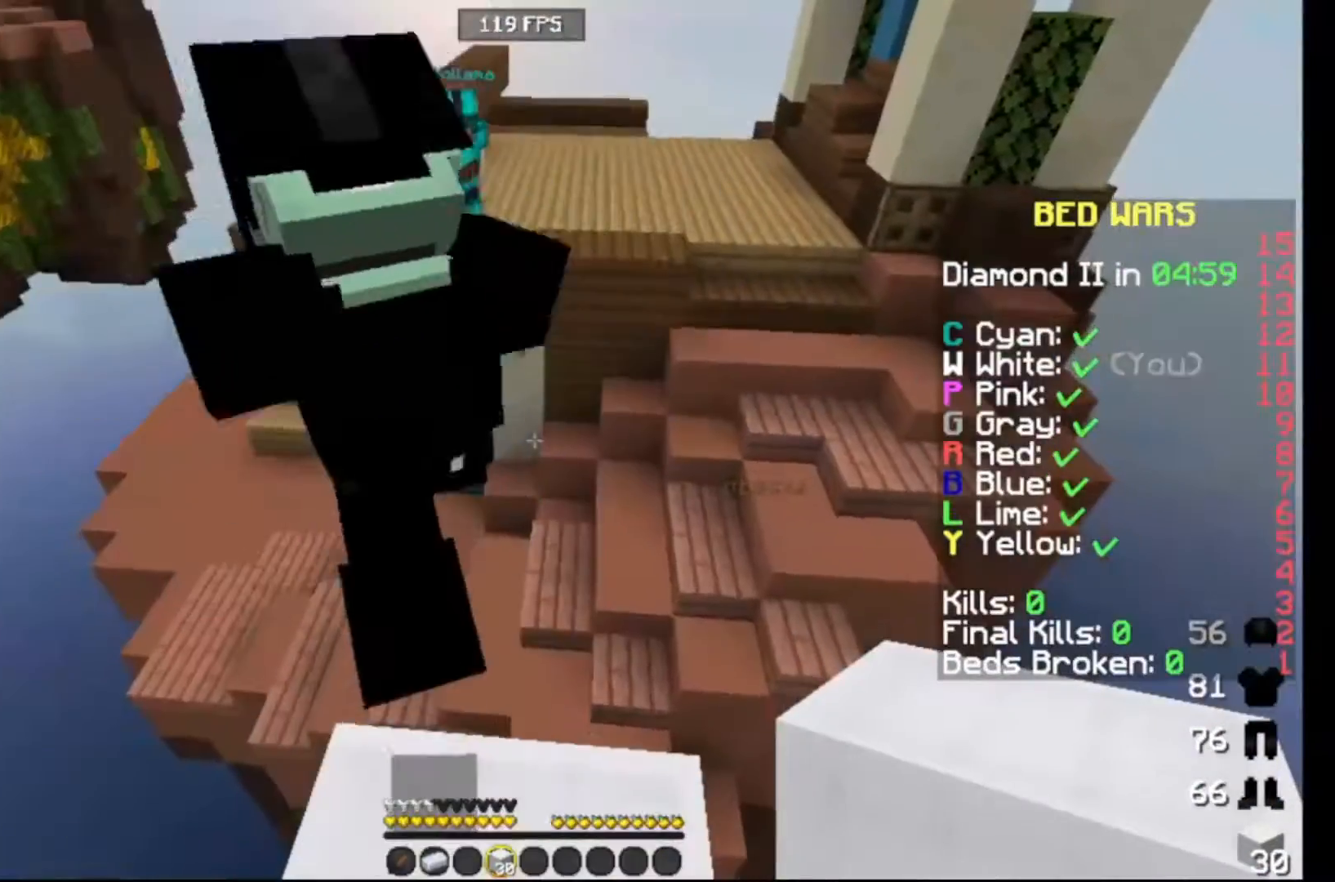
{"keys": ["up"], "events": [[433, "up", "down"]]}
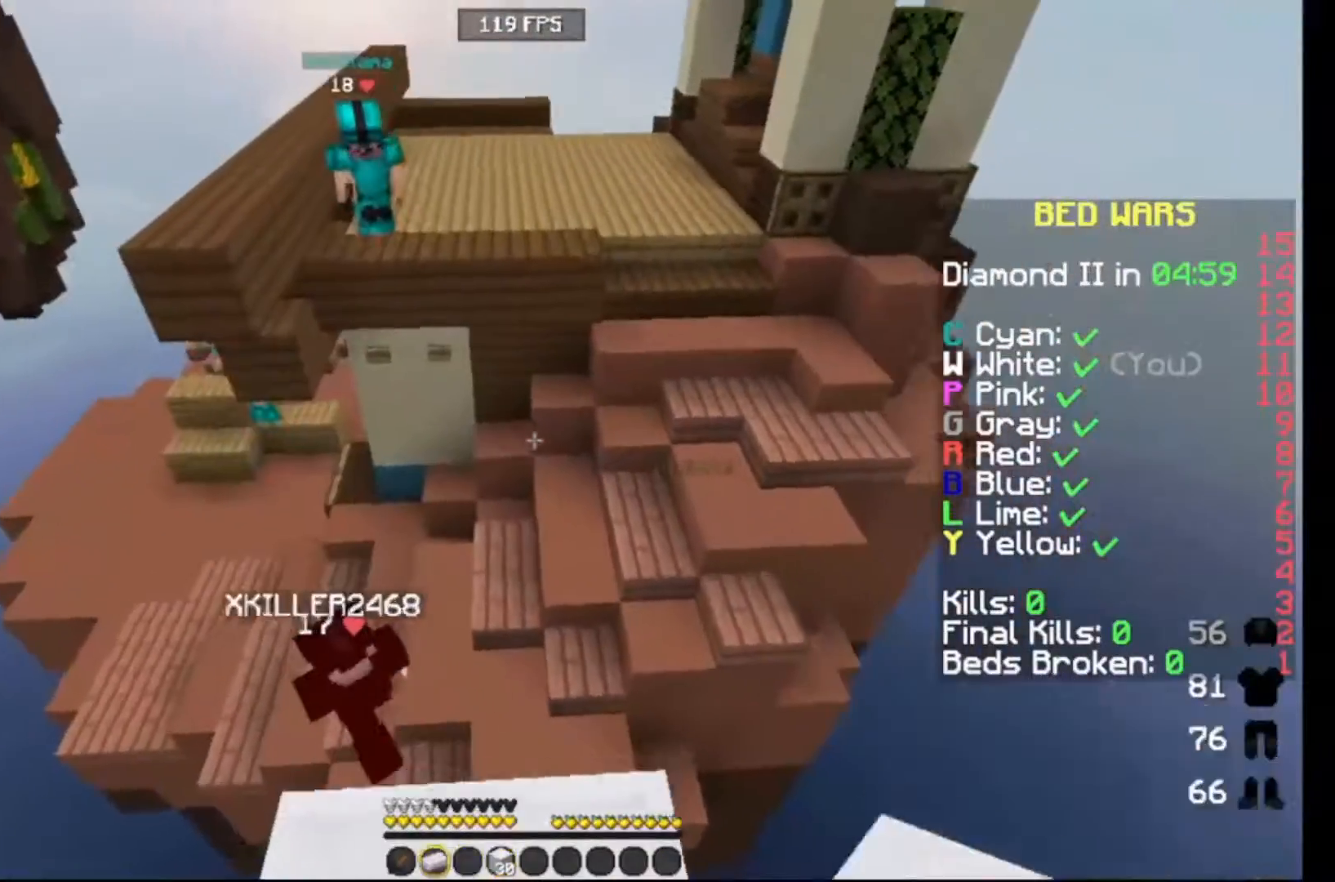
{"keys": ["up"], "events": [[167, "right", "down"], [317, "right", "up"]]}
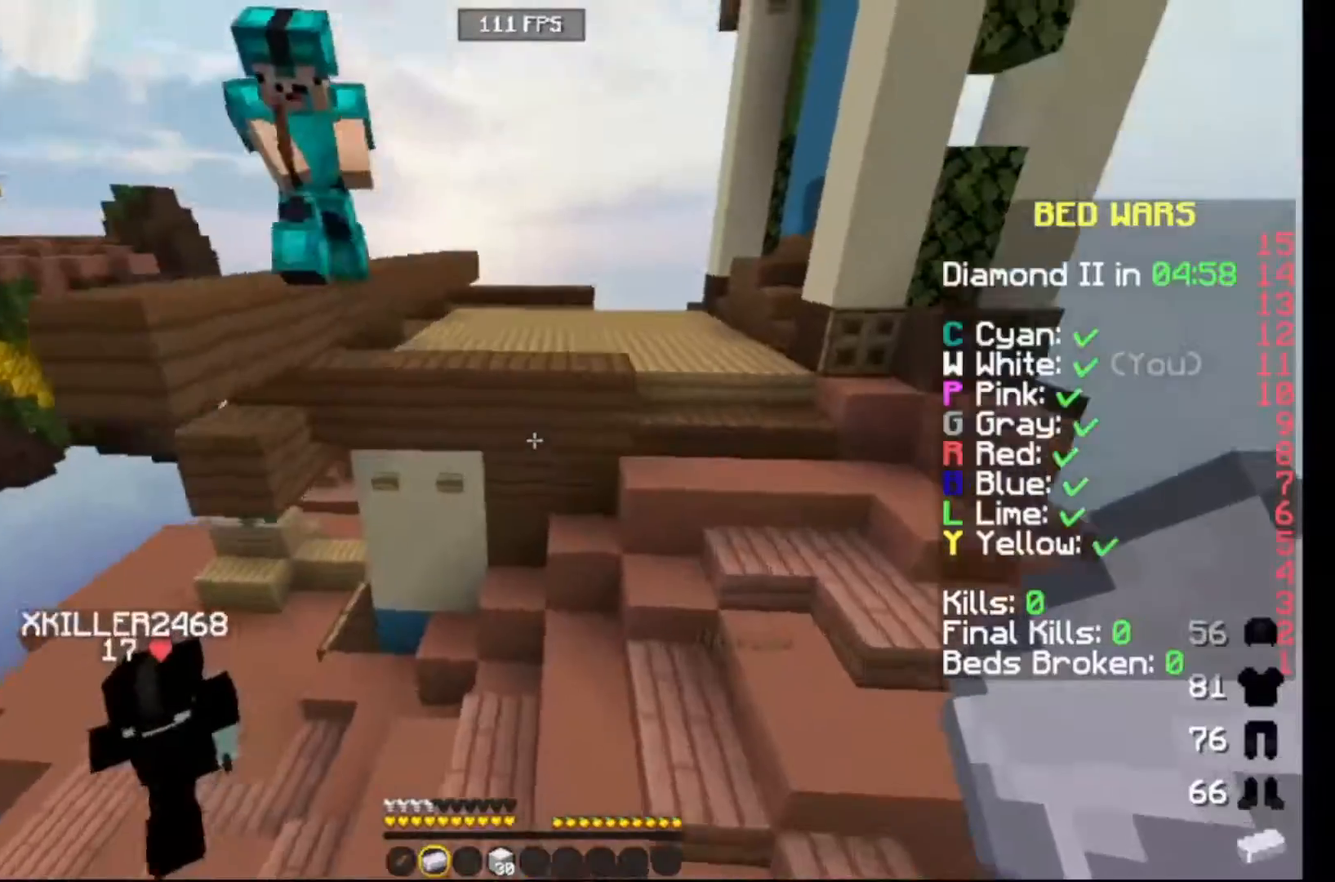
{"keys": ["up"], "events": []}
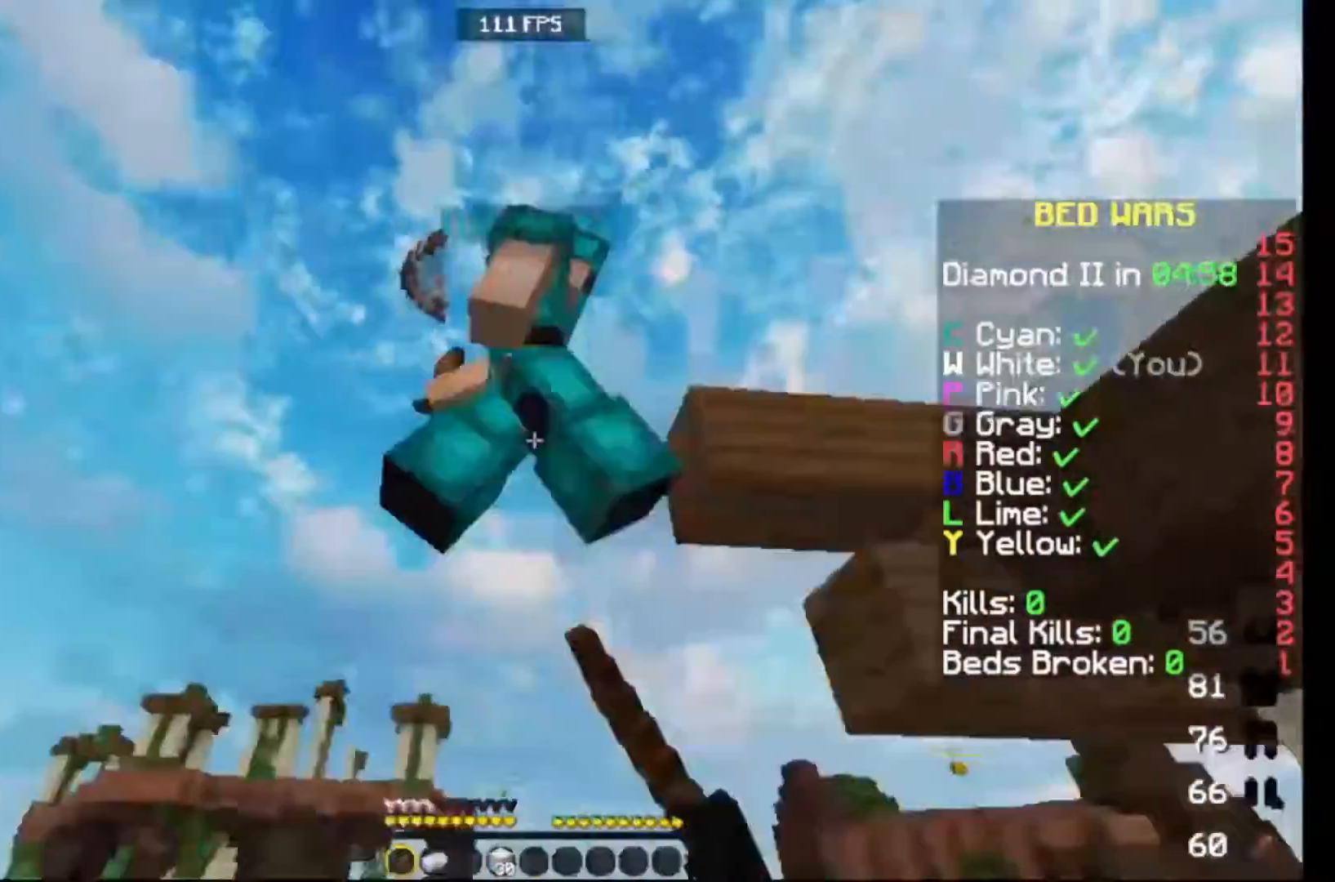
{"keys": ["right"], "events": [[17, "right", "down"], [100, "up", "up"]]}
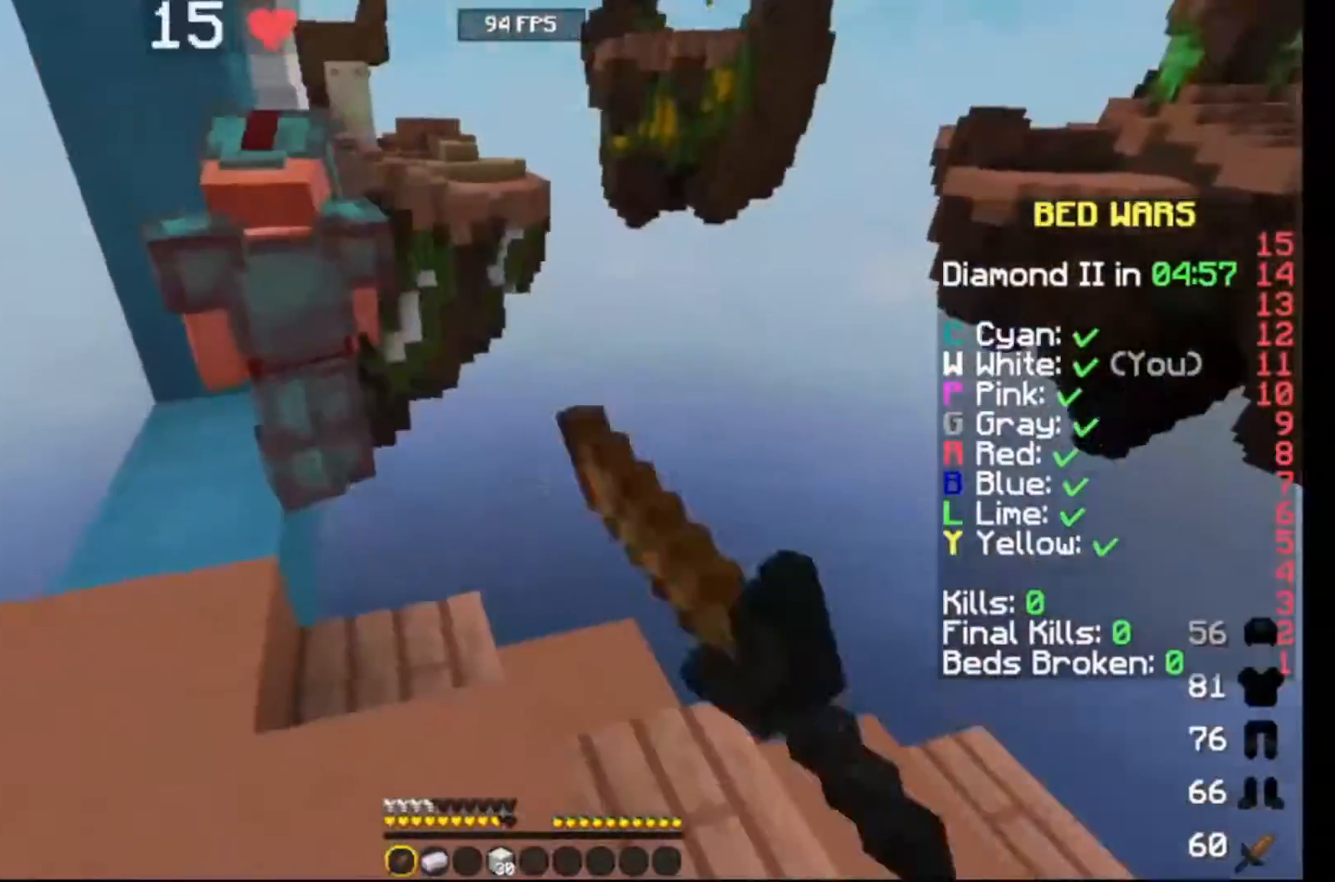
{"keys": ["left", "up"], "events": [[17, "up", "down"], [117, "right", "up"], [167, "up", "up"], [317, "left", "down"], [500, "up", "down"]]}
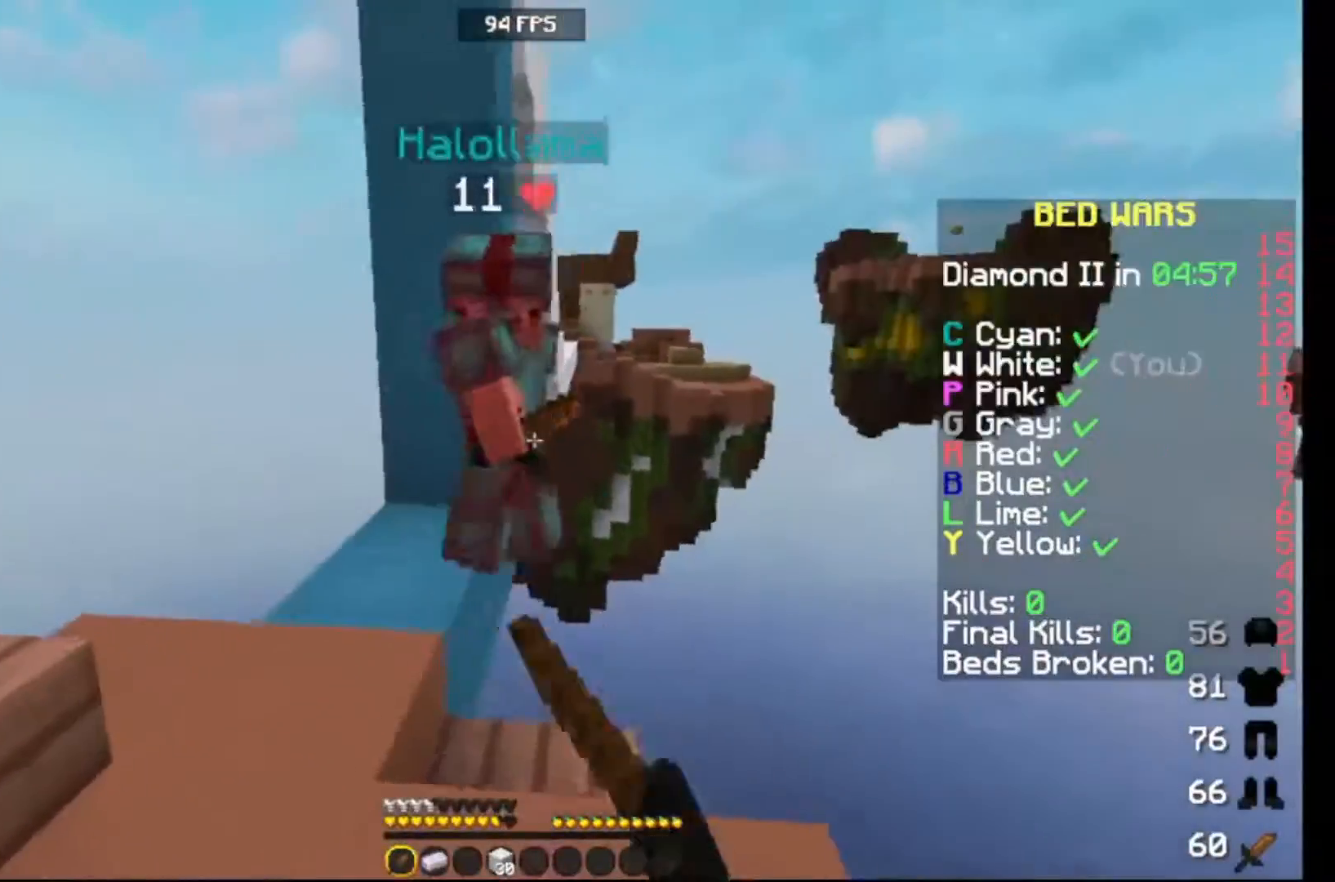
{"keys": [], "events": [[250, "up", "up"], [500, "left", "up"]]}
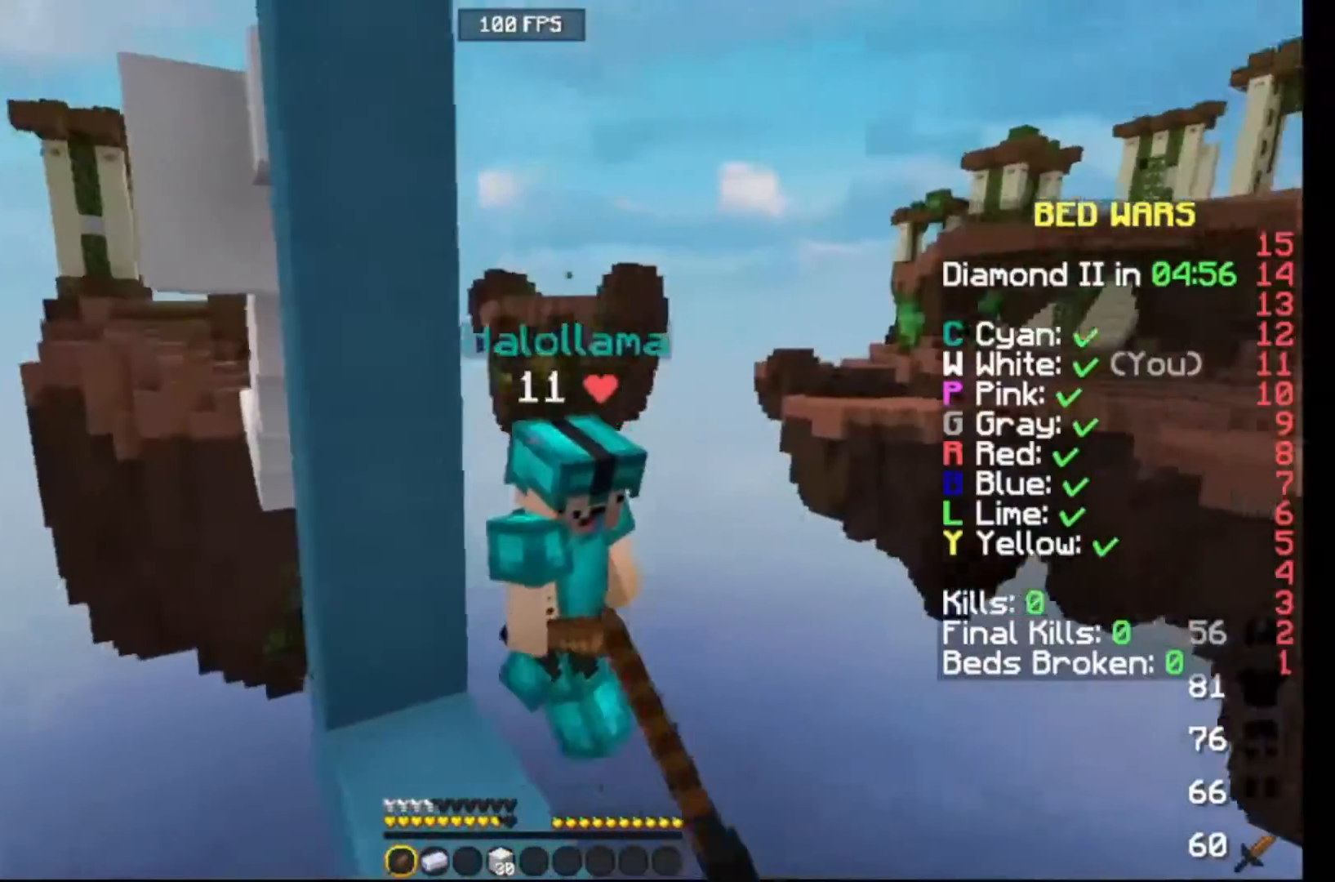
{"keys": ["right"], "events": [[50, "up", "down"], [133, "up", "up"], [317, "right", "down"]]}
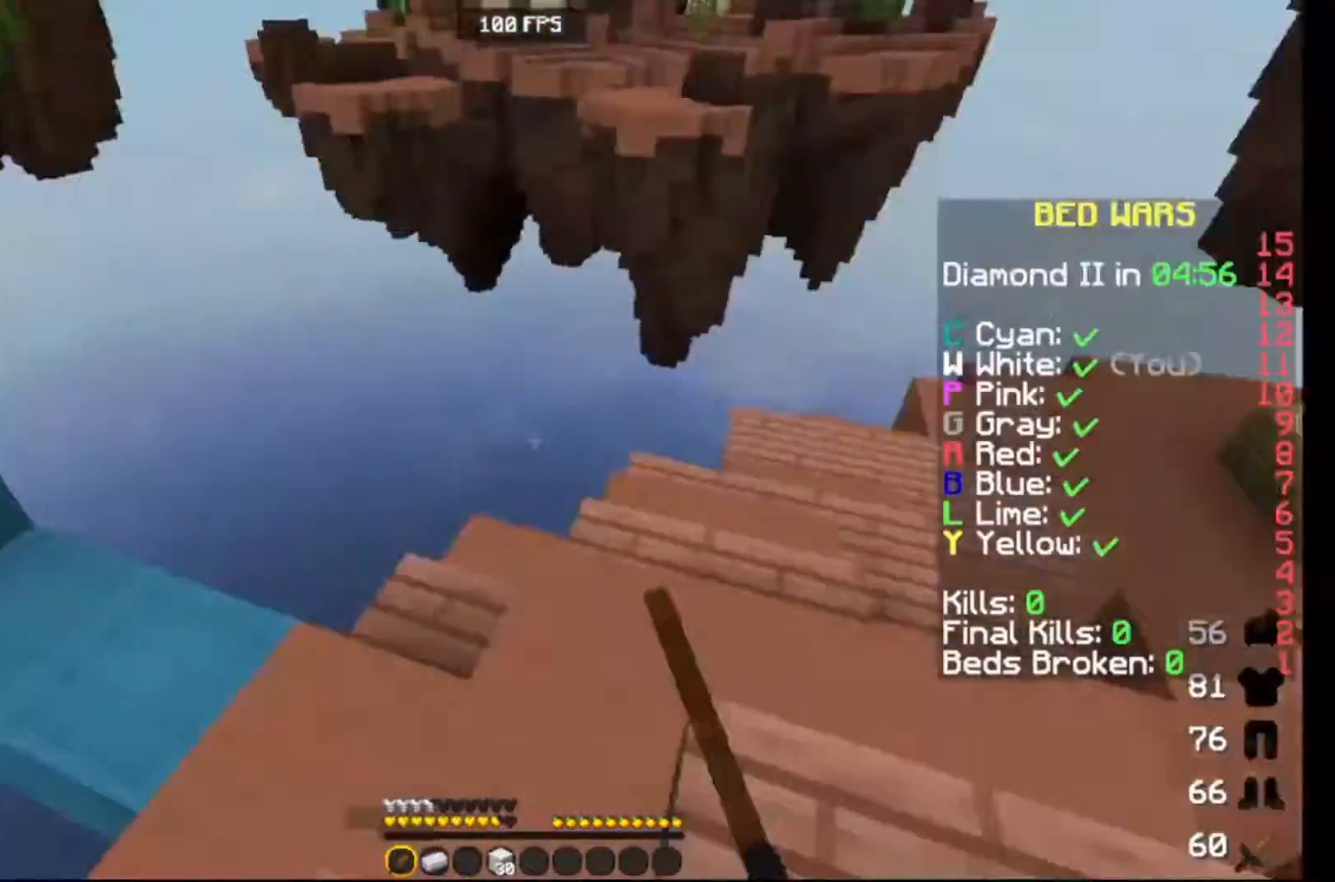
{"keys": ["up"], "events": [[17, "up", "down"], [250, "right", "up"]]}